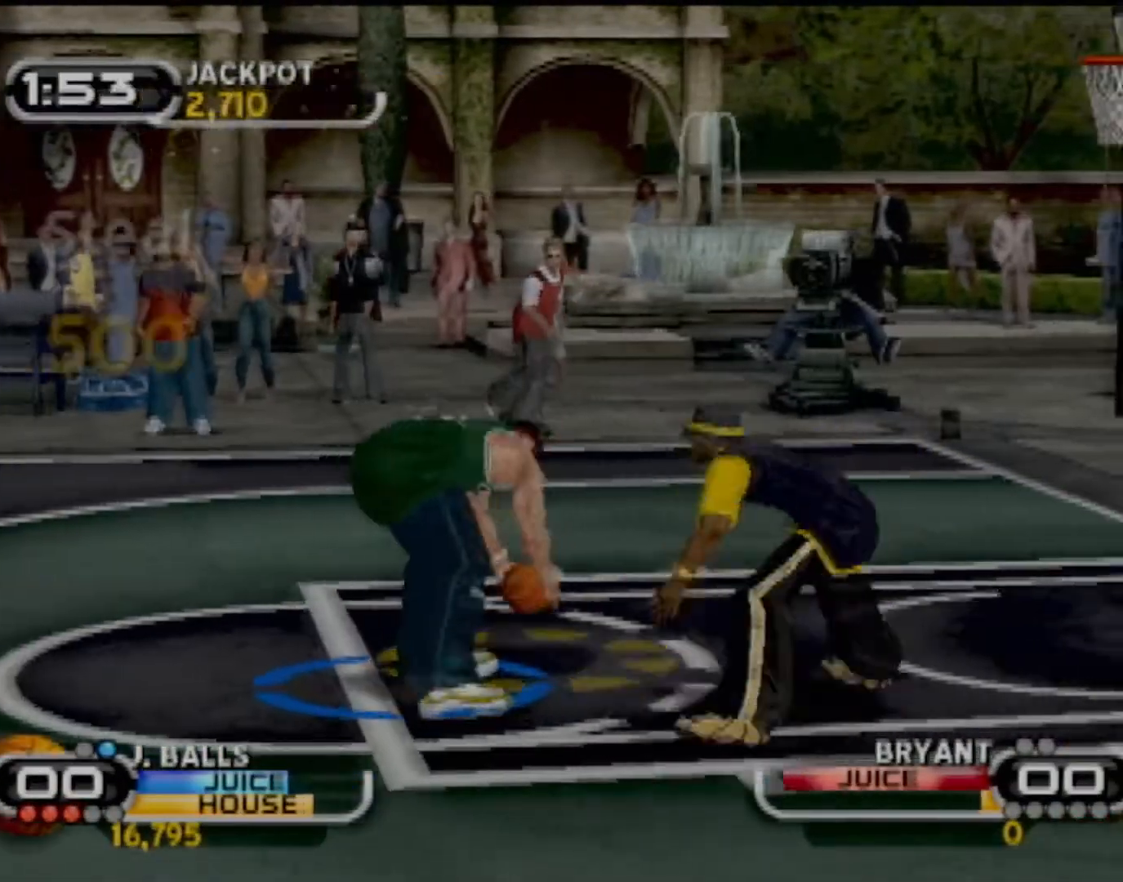
Gameplay with a controller (PlayStation layout); each line is a JSON object with the inputs held at the frame after it. "events" lists button and stick changes between this image and that frame as [ms after this image, input, new state], when the widget could be followed in between. Not read: L3 R3 right_stick.
{"buttons": [], "left_stick": "center", "events": [[200, "SQUARE", "down"], [300, "SQUARE", "up"], [367, "SQUARE", "down"], [434, "left_stick", "center"], [467, "SQUARE", "up"]]}
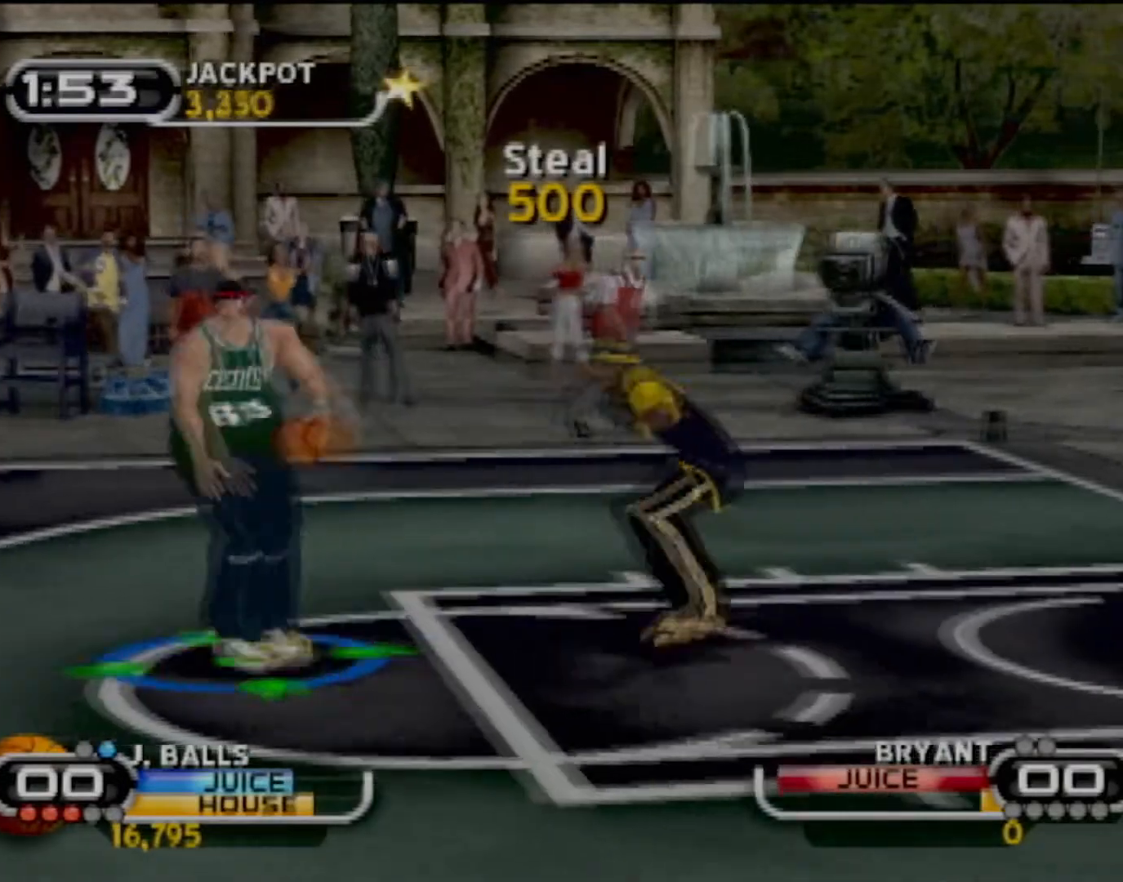
{"buttons": [], "left_stick": "down-left", "events": [[367, "left_stick", "down-left"]]}
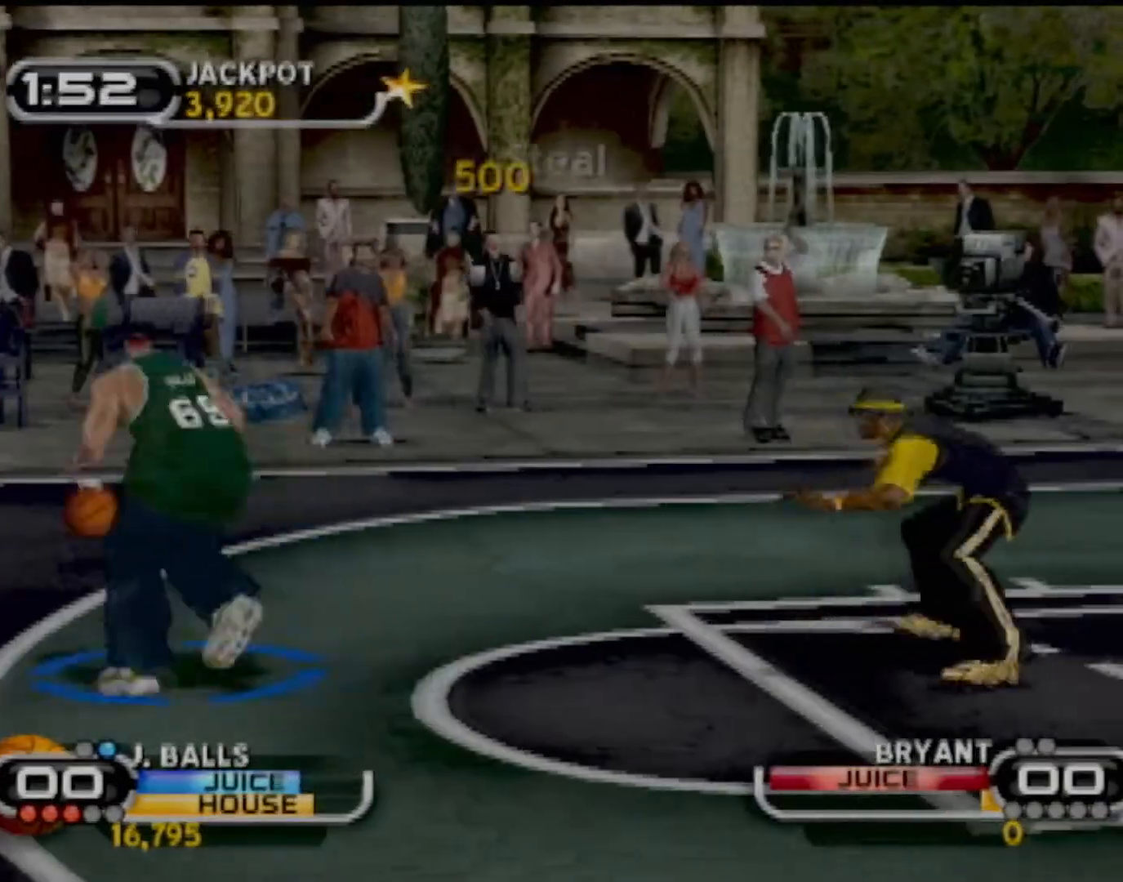
{"buttons": ["SQUARE"], "left_stick": "left", "events": [[33, "left_stick", "left"], [267, "SQUARE", "down"], [367, "SQUARE", "up"], [467, "SQUARE", "down"]]}
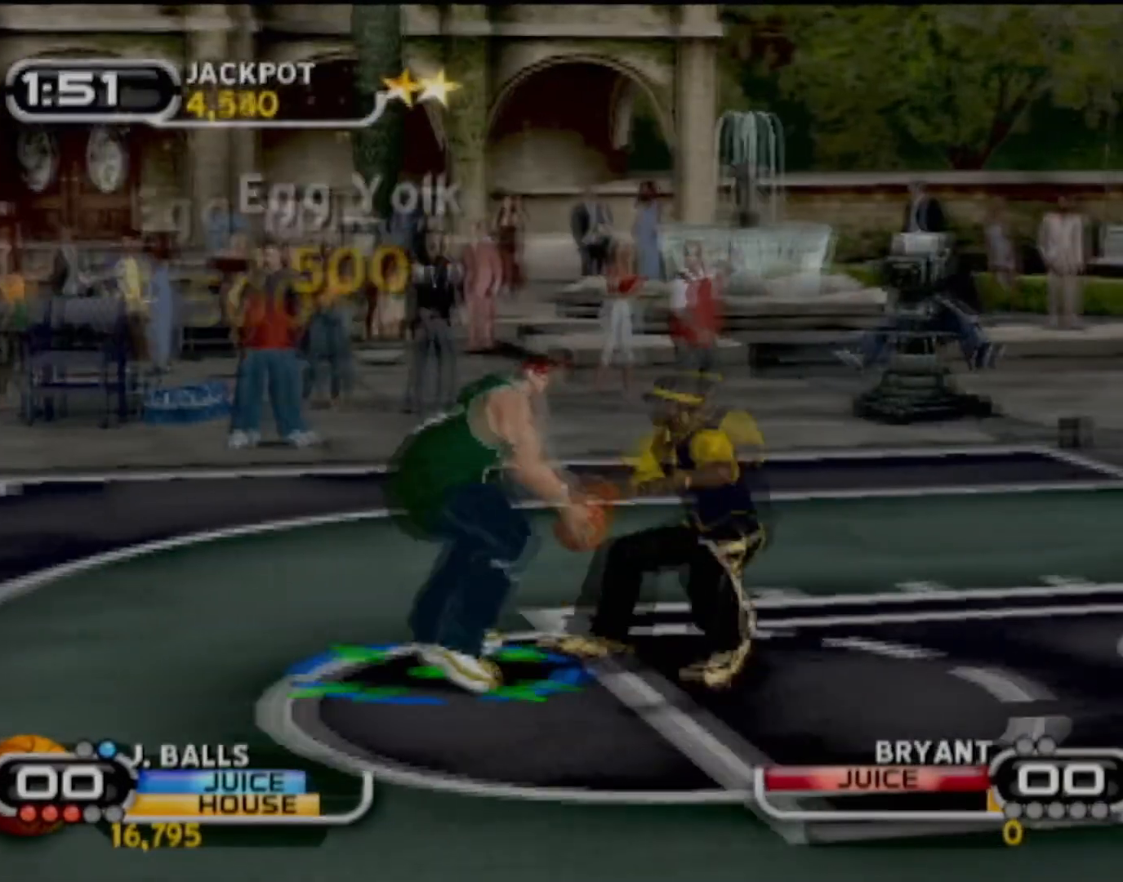
{"buttons": [], "left_stick": "down-right", "events": [[34, "R2", "down"], [67, "SQUARE", "up"], [67, "left_stick", "center"], [100, "R2", "up"], [401, "left_stick", "right"], [467, "left_stick", "down-right"]]}
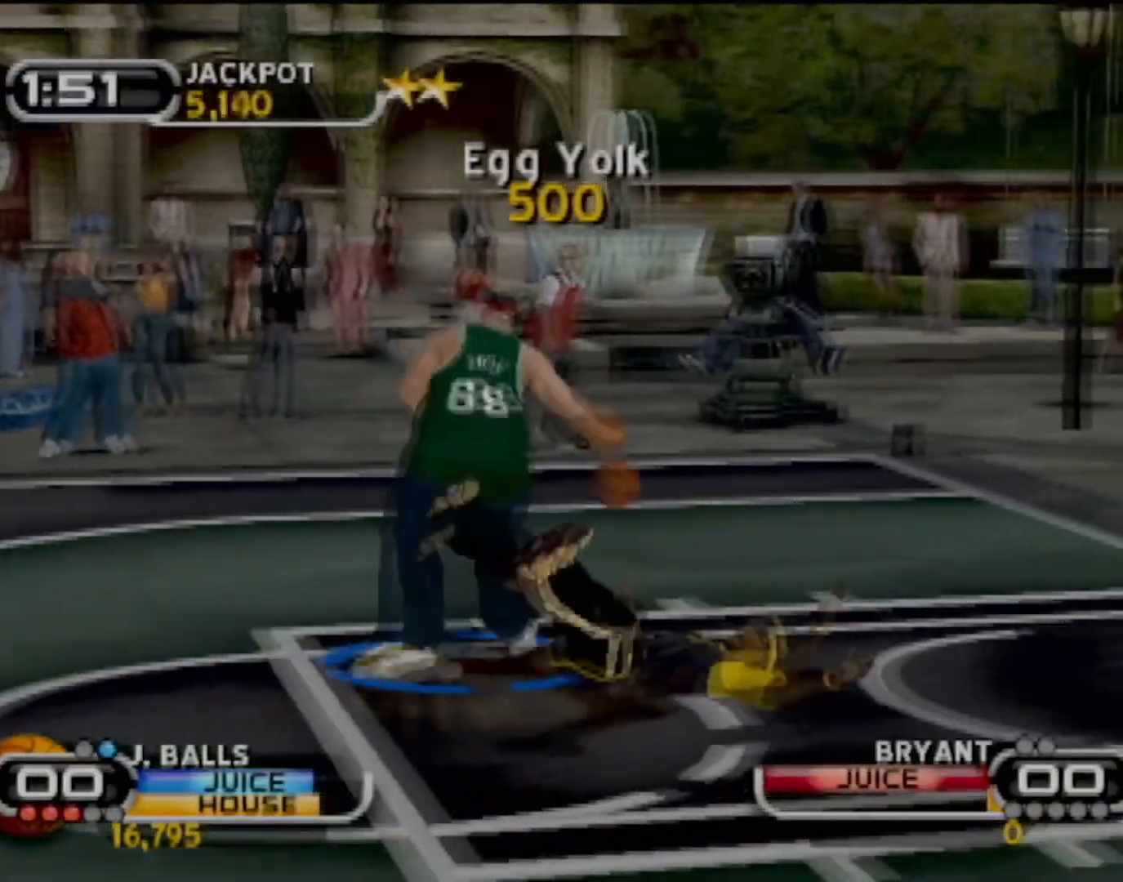
{"buttons": ["SQUARE", "R2"], "left_stick": "right", "events": [[334, "SQUARE", "down"], [467, "SQUARE", "up"], [500, "R2", "down"], [500, "SQUARE", "down"], [500, "left_stick", "right"]]}
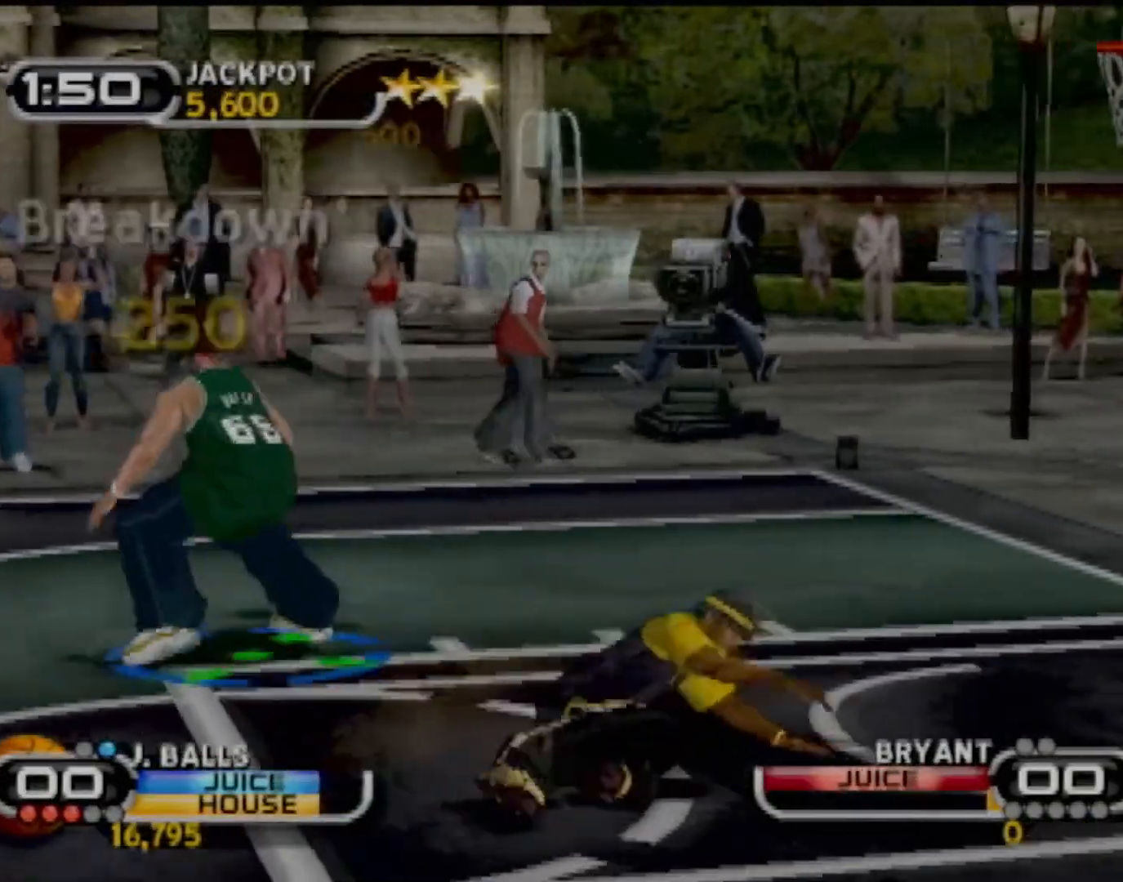
{"buttons": [], "left_stick": "up-right", "events": [[100, "SQUARE", "up"], [134, "R2", "up"], [167, "left_stick", "up-right"], [267, "left_stick", "center"], [367, "left_stick", "right"], [501, "left_stick", "up-right"]]}
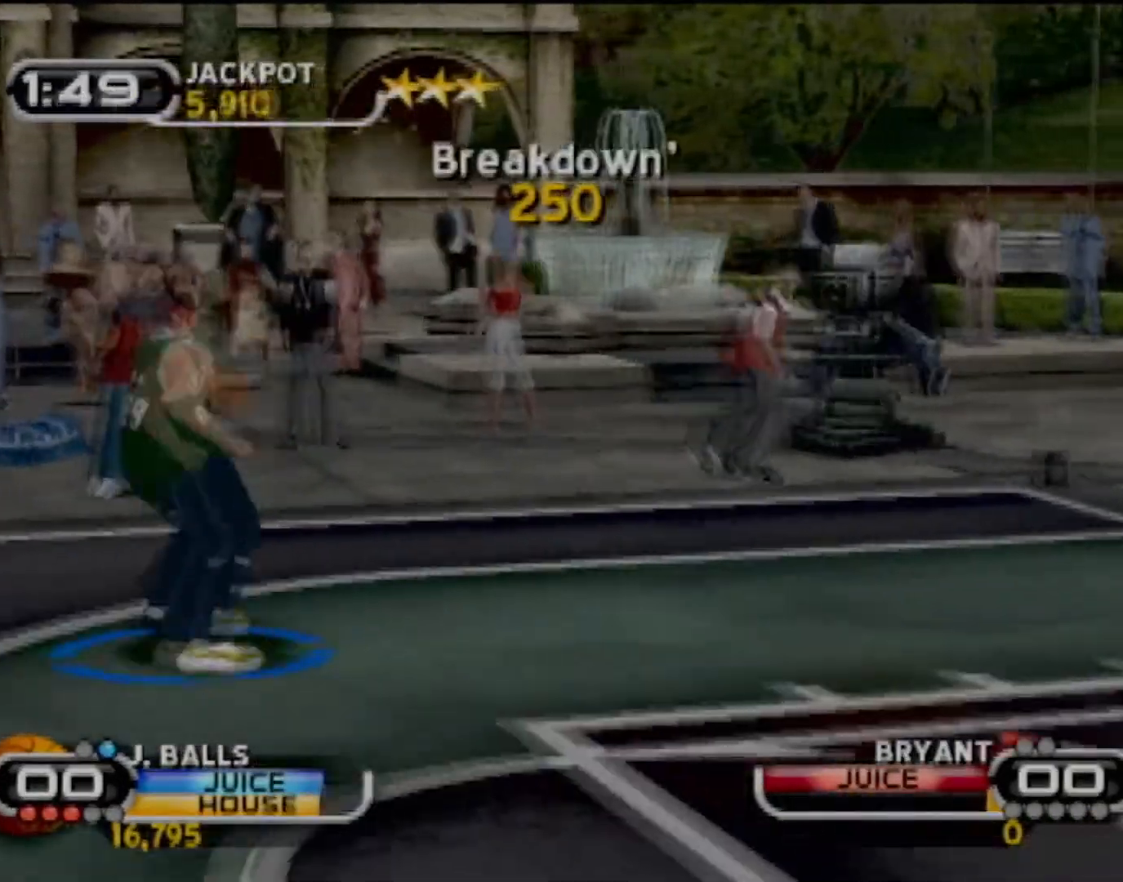
{"buttons": [], "left_stick": "up-right", "events": [[167, "SQUARE", "down"], [233, "SQUARE", "up"], [333, "SQUARE", "down"], [467, "SQUARE", "up"]]}
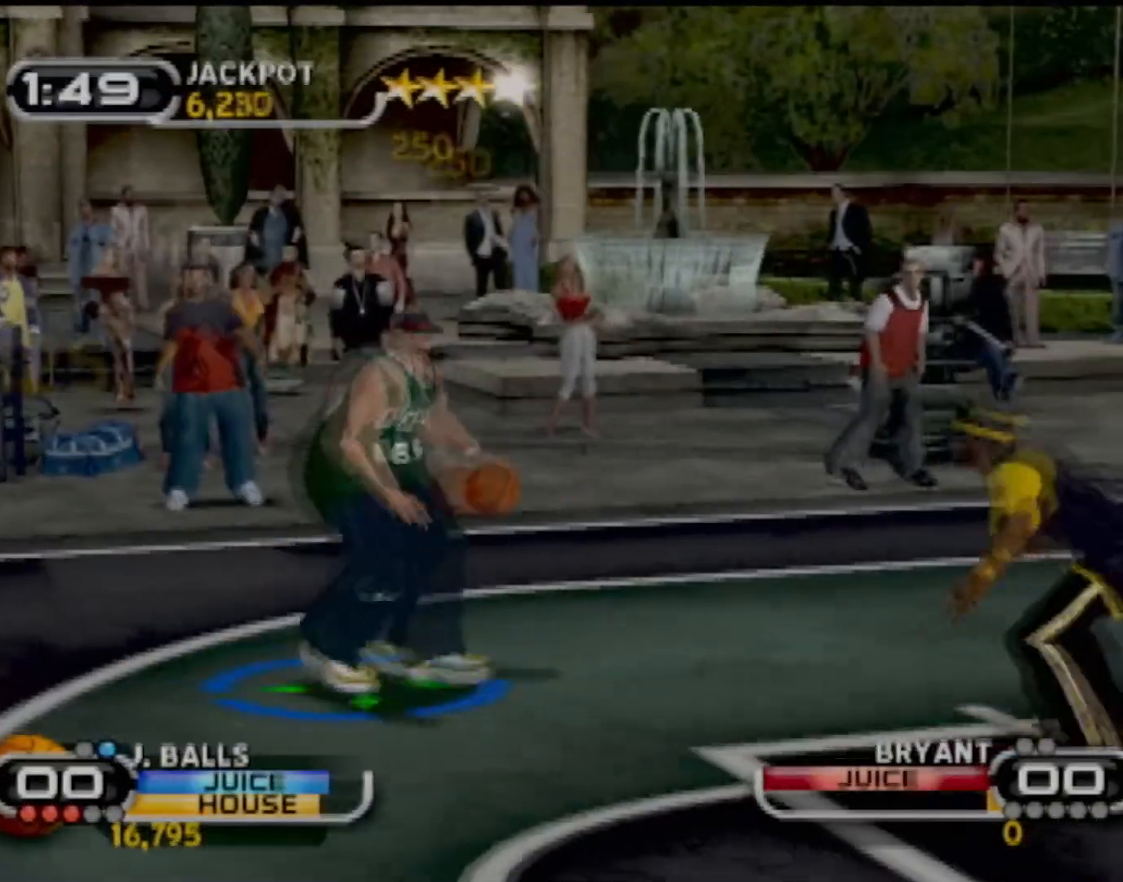
{"buttons": [], "left_stick": "center", "events": [[34, "SQUARE", "down"], [134, "SQUARE", "up"], [201, "SQUARE", "down"], [267, "R2", "down"], [301, "SQUARE", "up"], [367, "R2", "up"], [501, "left_stick", "center"]]}
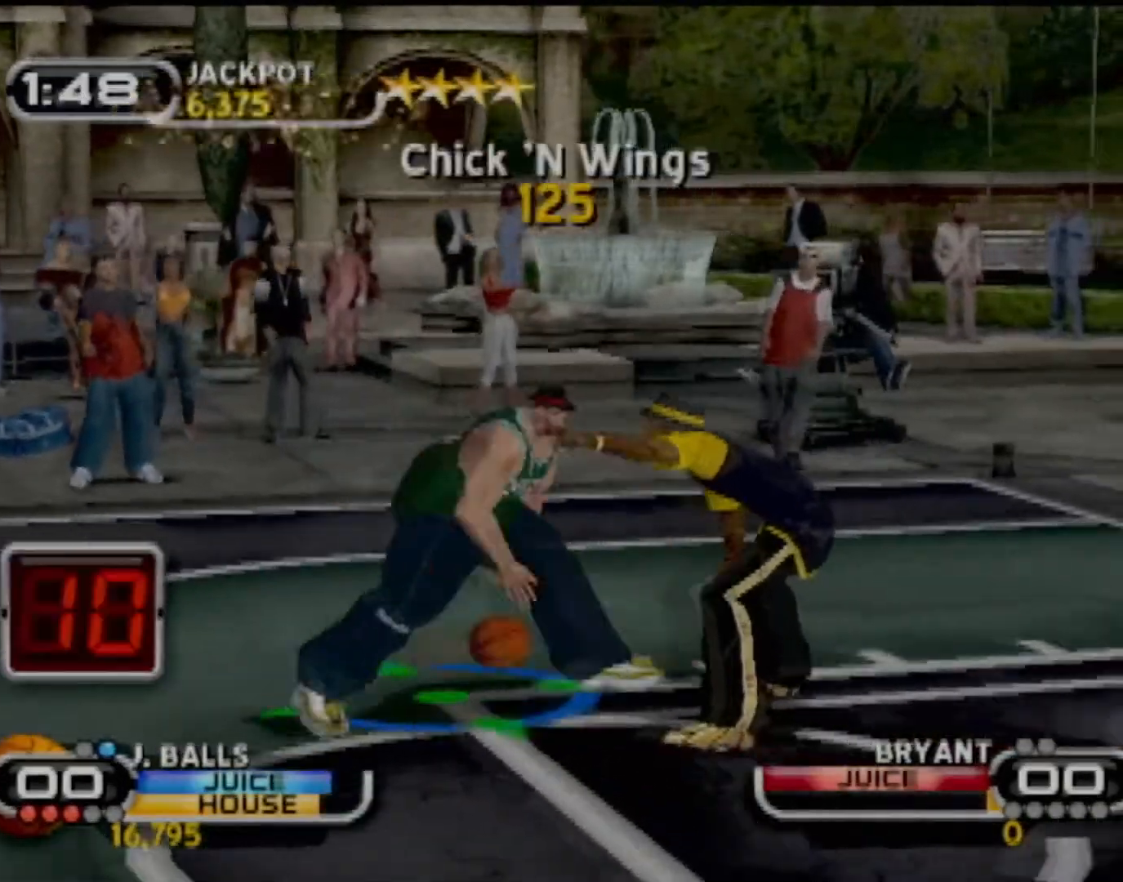
{"buttons": [], "left_stick": "up", "events": [[200, "left_stick", "up-right"], [467, "left_stick", "up"]]}
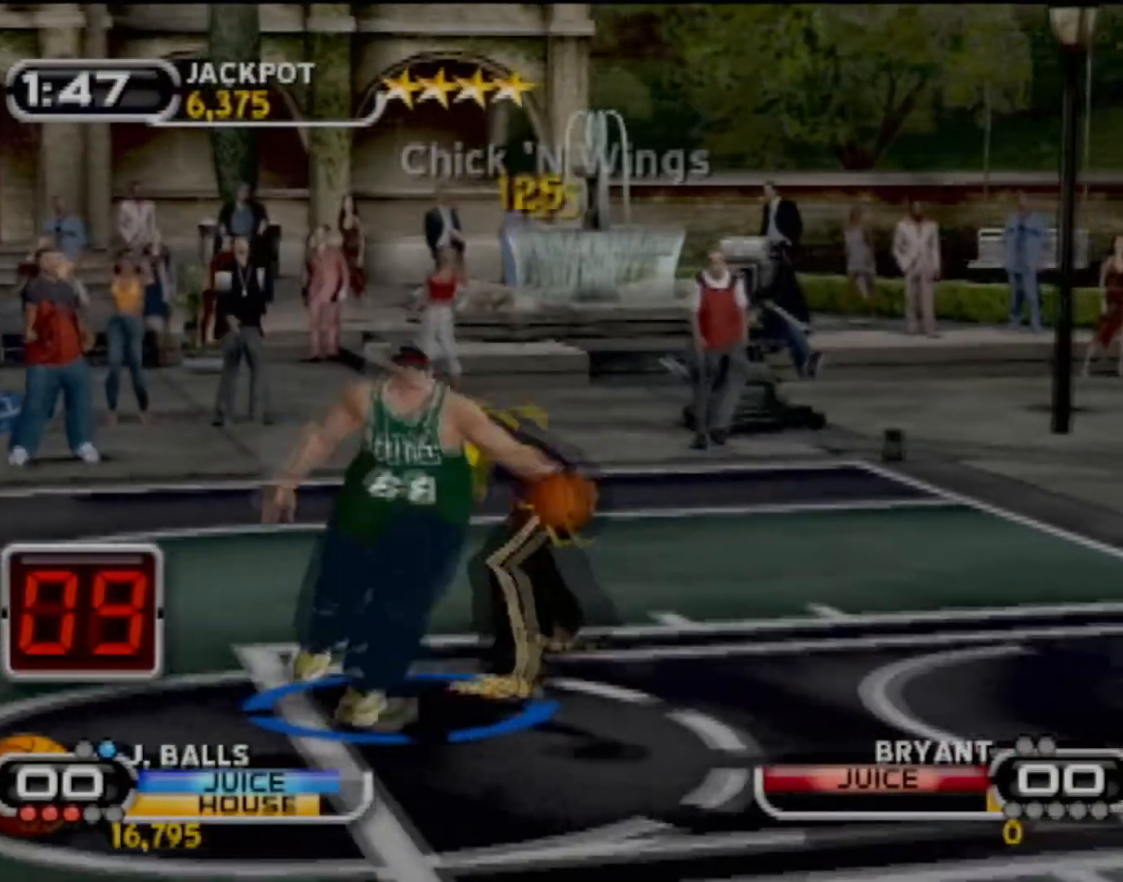
{"buttons": [], "left_stick": "center", "events": [[134, "SQUARE", "down"], [267, "SQUARE", "up"], [301, "SQUARE", "down"], [334, "R2", "down"], [401, "SQUARE", "up"], [401, "left_stick", "center"], [434, "R2", "up"]]}
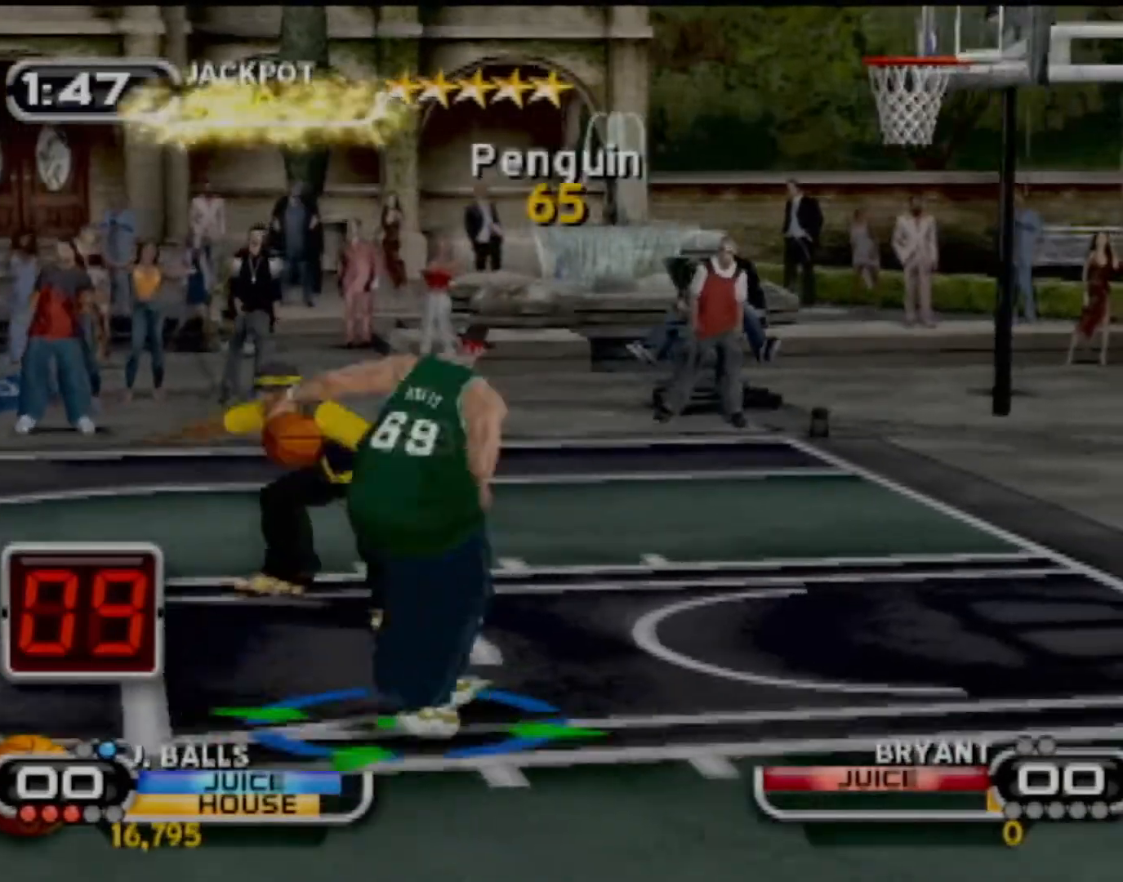
{"buttons": [], "left_stick": "up-left", "events": [[267, "left_stick", "up-left"]]}
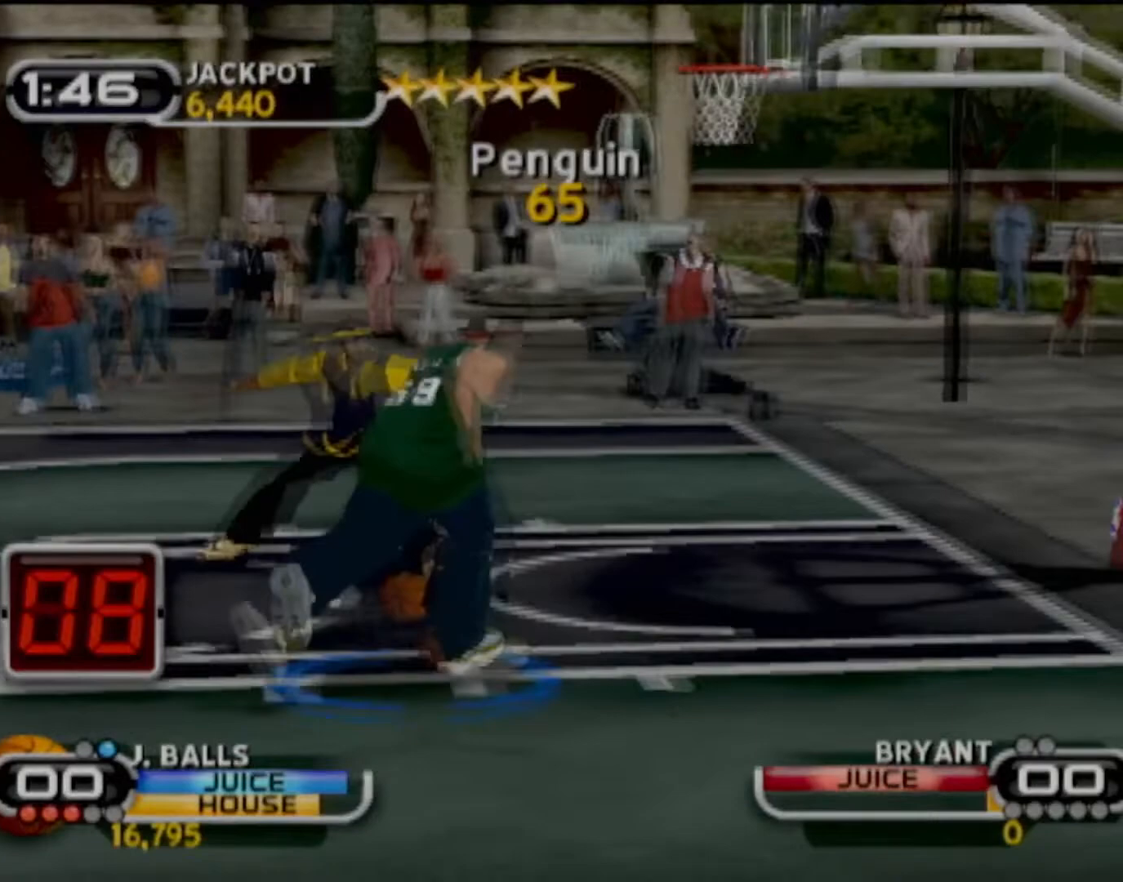
{"buttons": [], "left_stick": "down", "events": [[367, "left_stick", "down"]]}
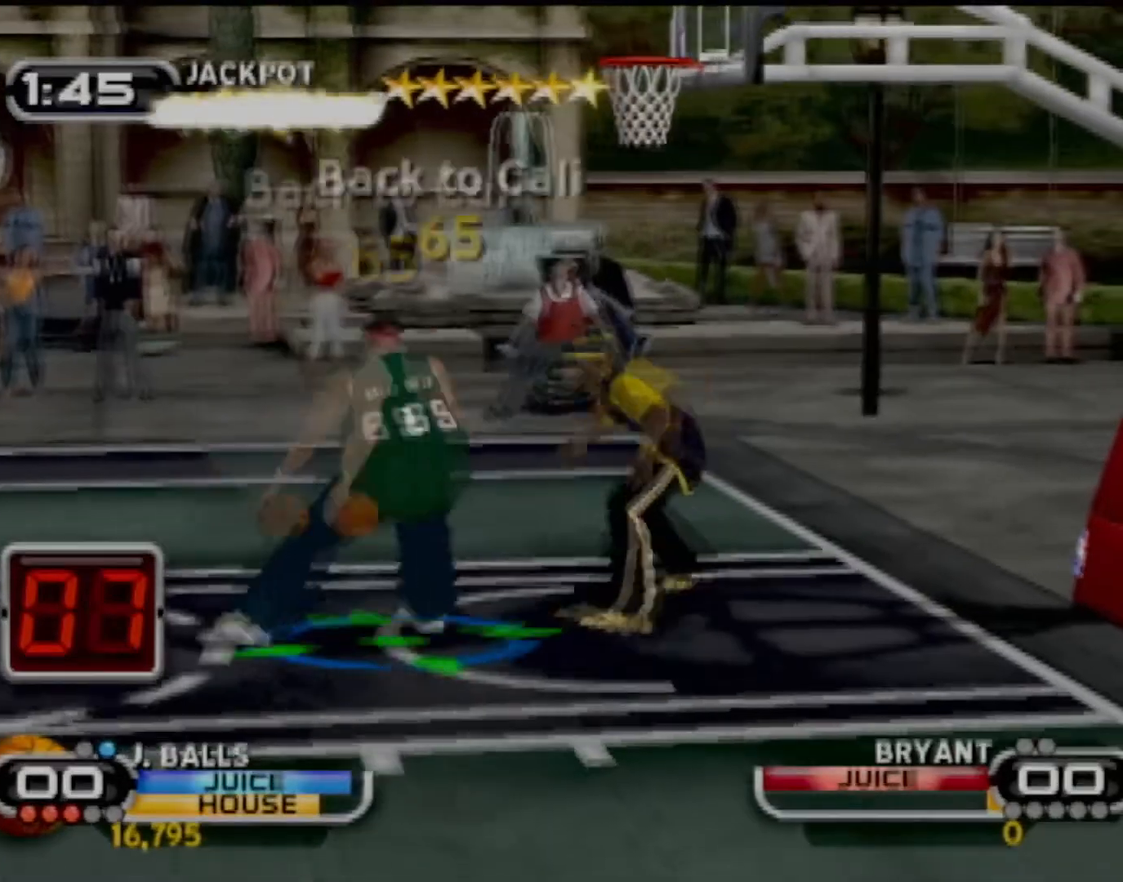
{"buttons": [], "left_stick": "down-right", "events": [[100, "left_stick", "left"], [167, "left_stick", "up-left"], [367, "left_stick", "down"], [500, "left_stick", "down-right"]]}
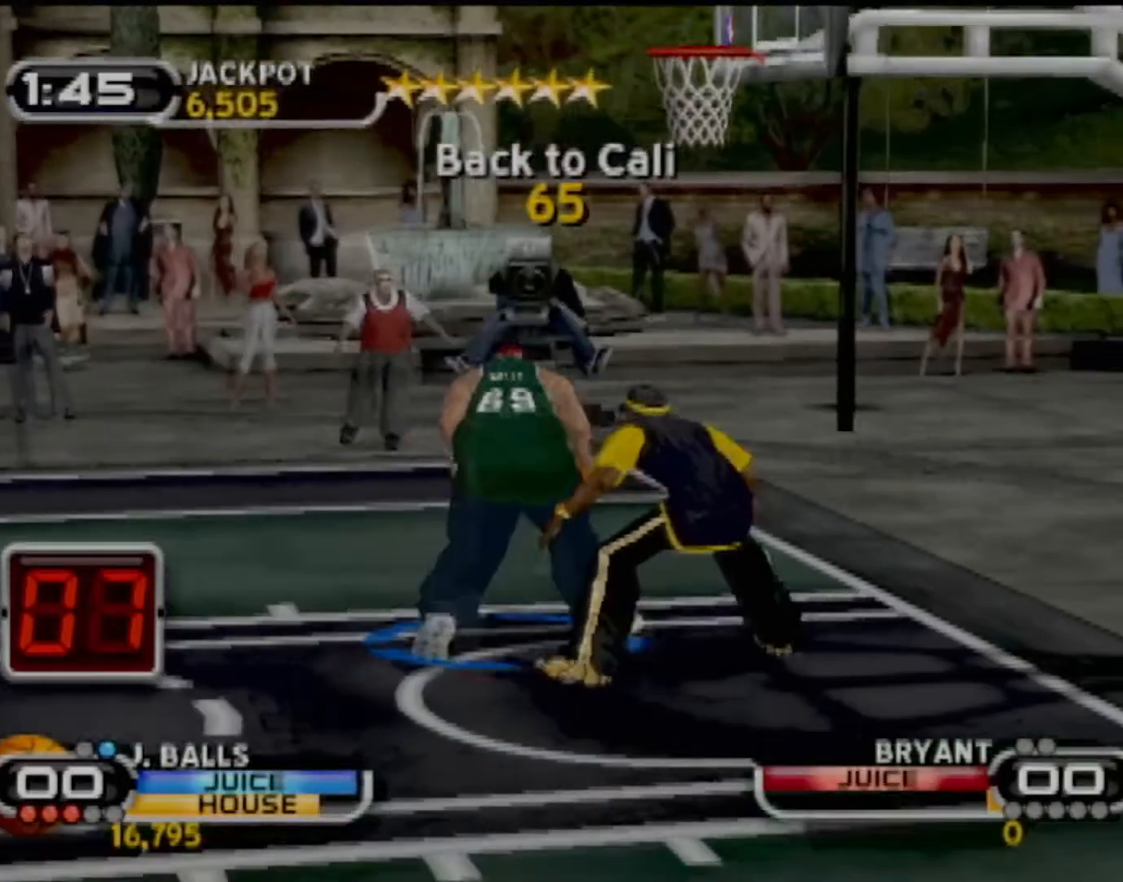
{"buttons": ["CIRCLE", "R2"], "left_stick": "center", "events": [[100, "R2", "down"], [367, "CIRCLE", "down"], [434, "left_stick", "center"]]}
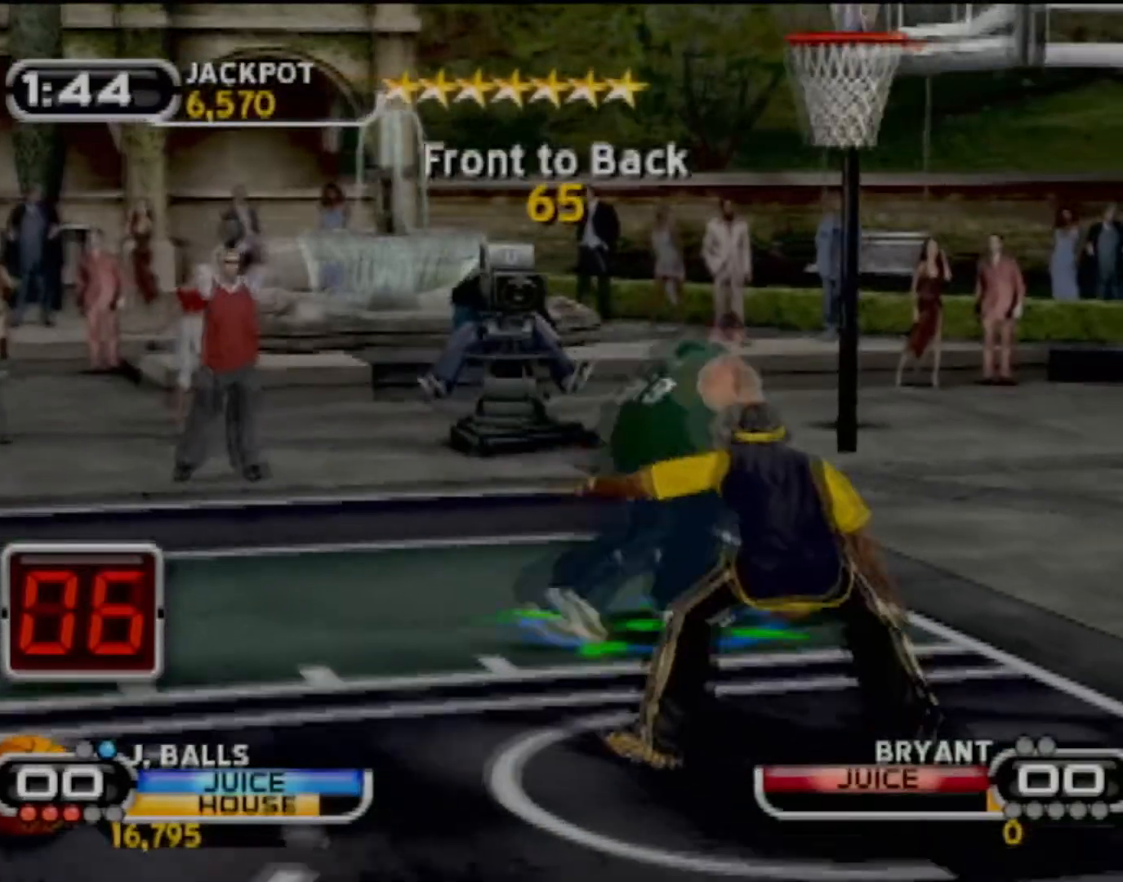
{"buttons": ["CIRCLE", "R2"], "left_stick": "center", "events": []}
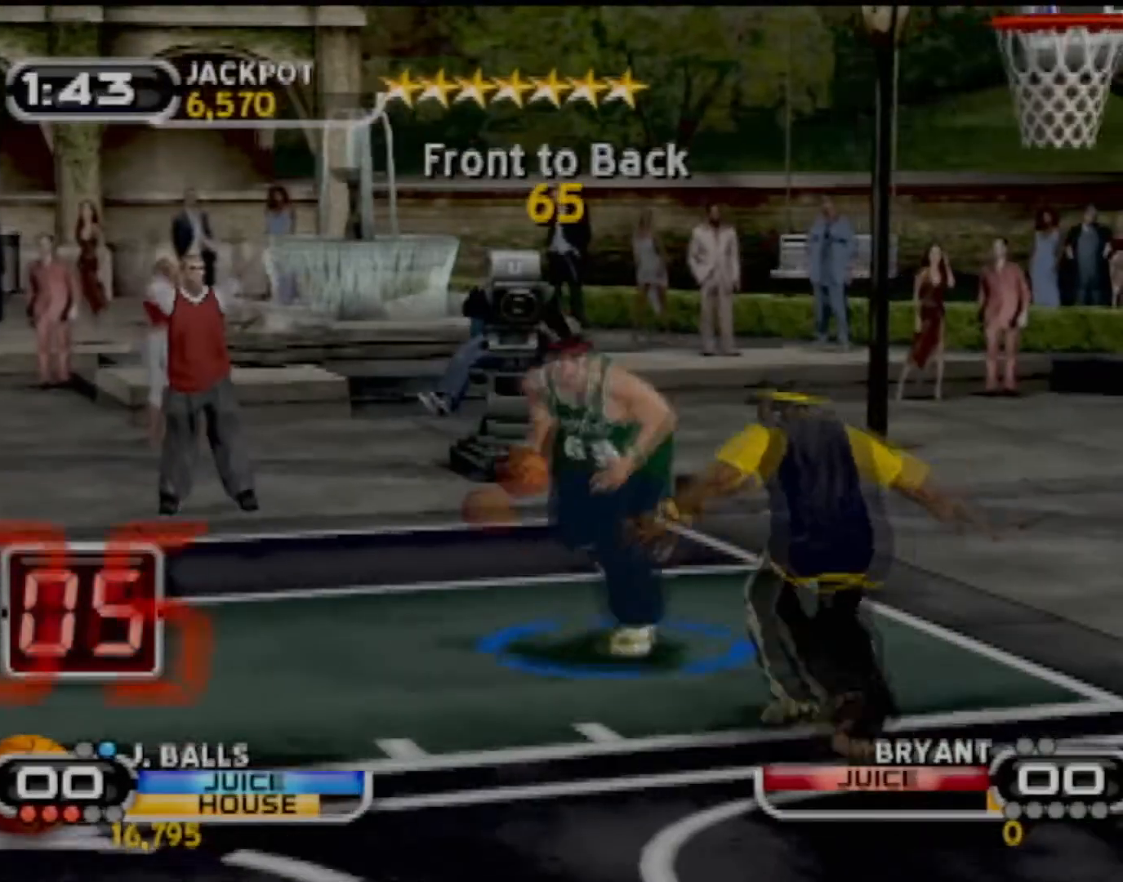
{"buttons": [], "left_stick": "center", "events": [[467, "CIRCLE", "up"], [501, "R2", "up"]]}
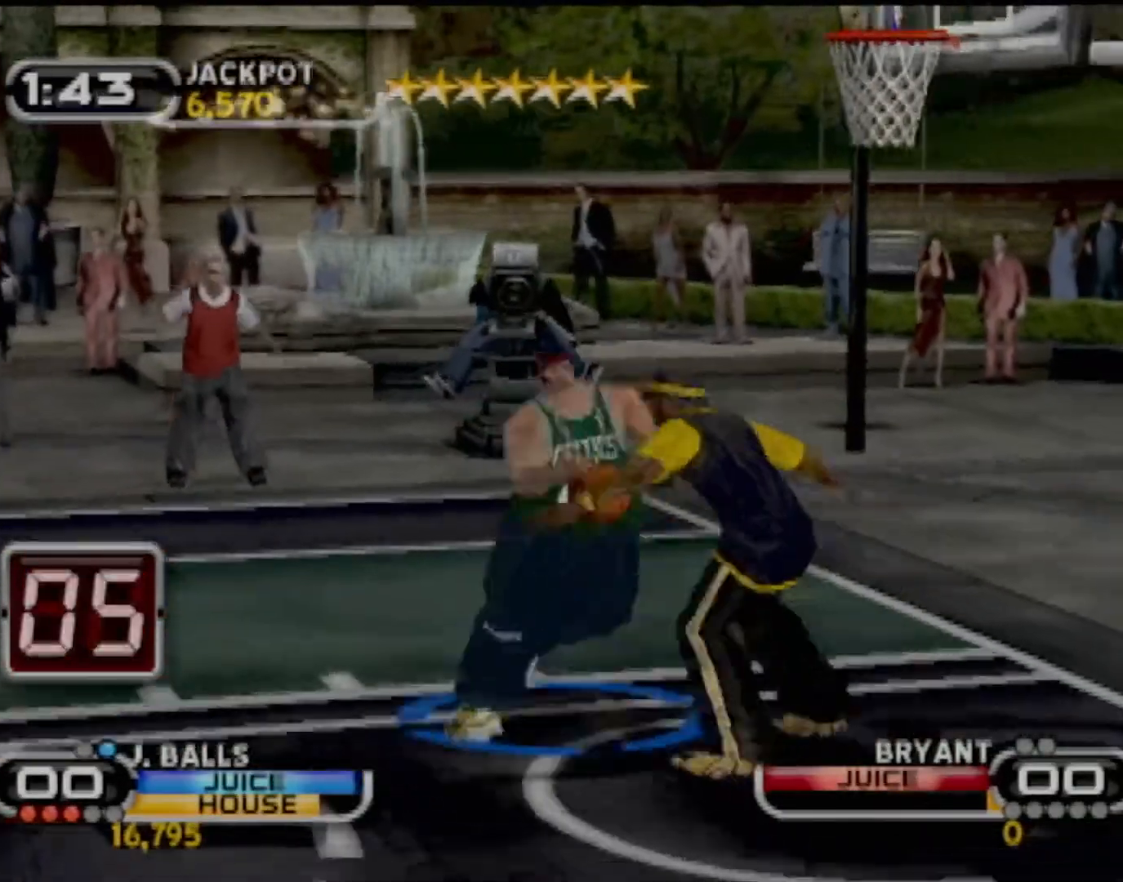
{"buttons": [], "left_stick": "up-right", "events": [[33, "left_stick", "down-right"], [467, "left_stick", "up-right"]]}
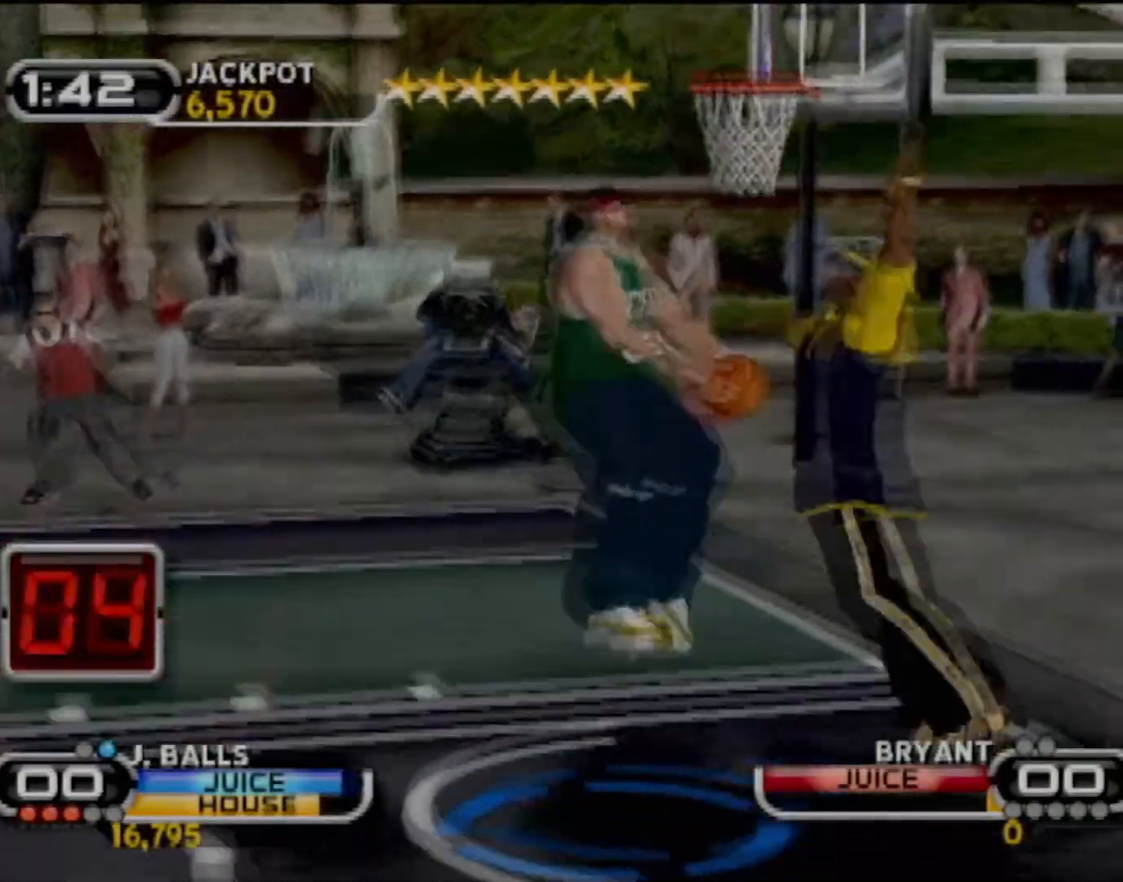
{"buttons": [], "left_stick": "left", "events": [[100, "left_stick", "up"], [334, "left_stick", "up-left"], [467, "left_stick", "left"]]}
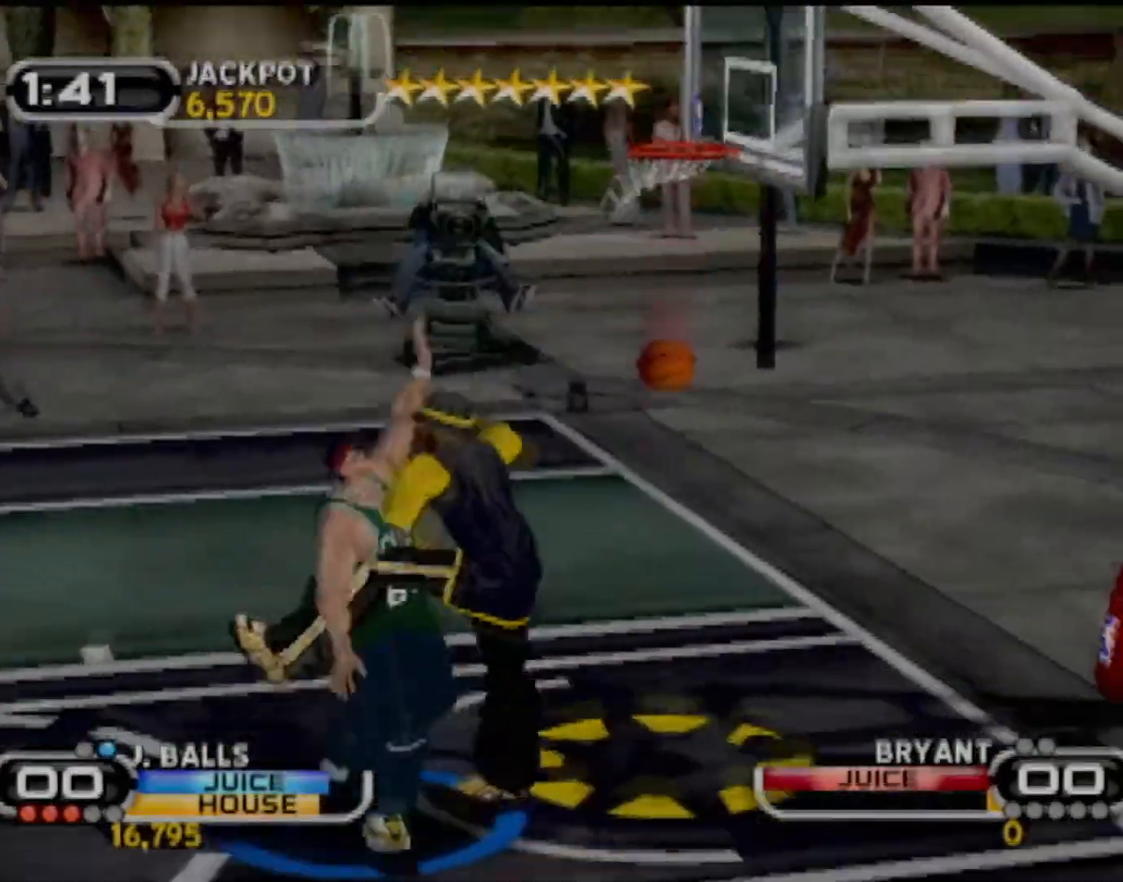
{"buttons": ["R2"], "left_stick": "left", "events": [[167, "R2", "down"]]}
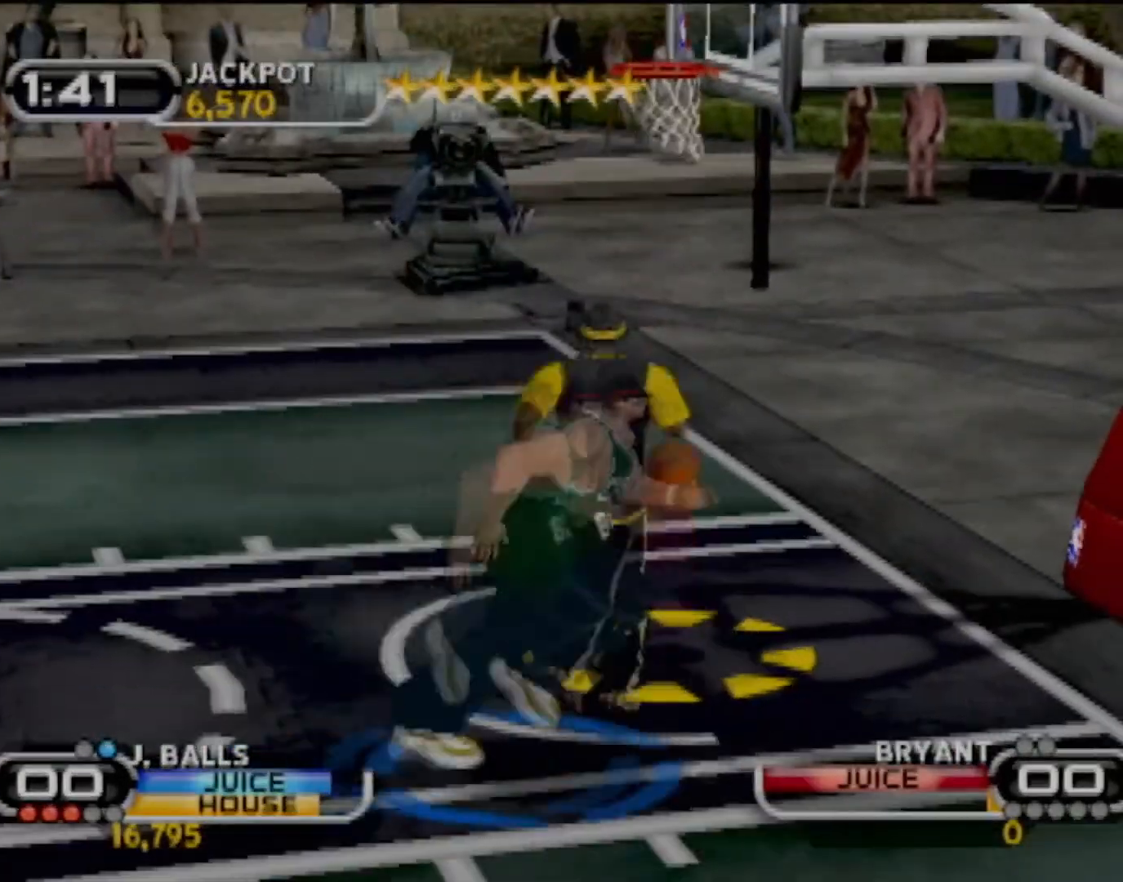
{"buttons": [], "left_stick": "left", "events": [[201, "R2", "up"]]}
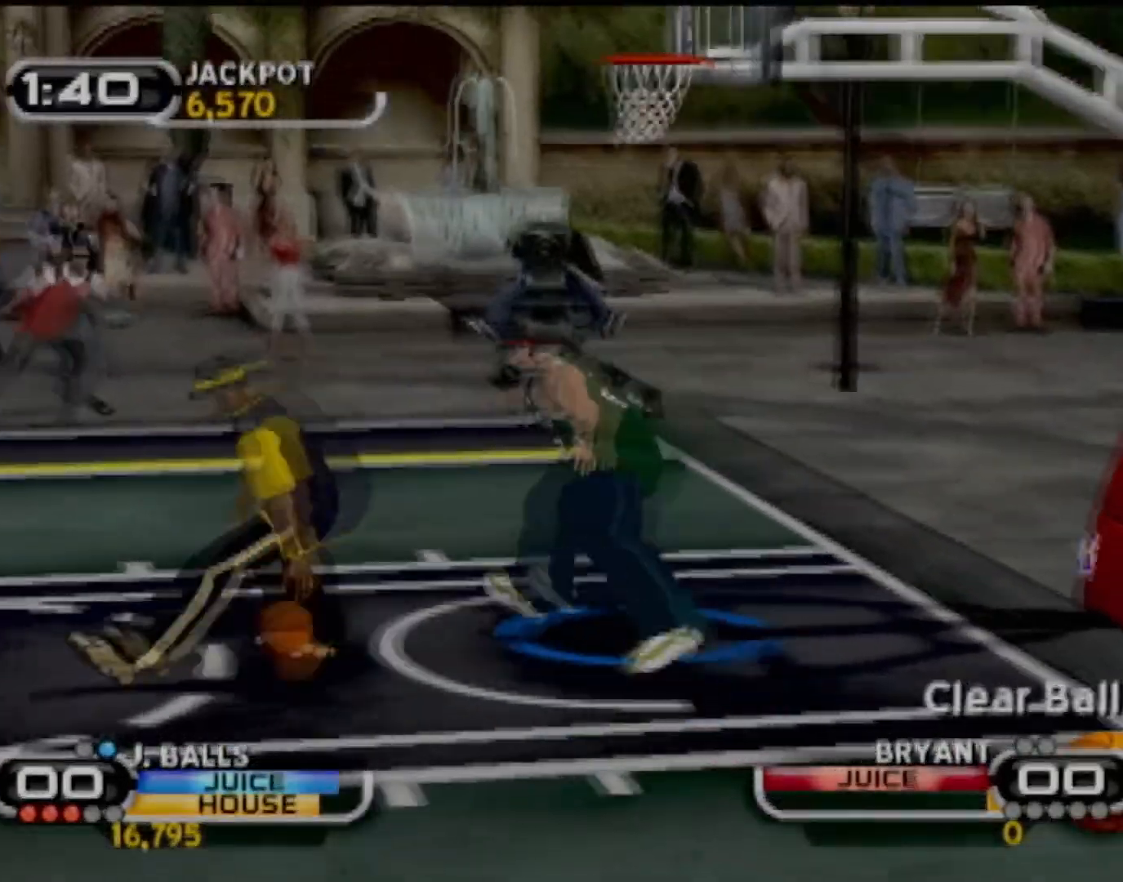
{"buttons": [], "left_stick": "left", "events": [[200, "CIRCLE", "down"], [334, "CIRCLE", "up"]]}
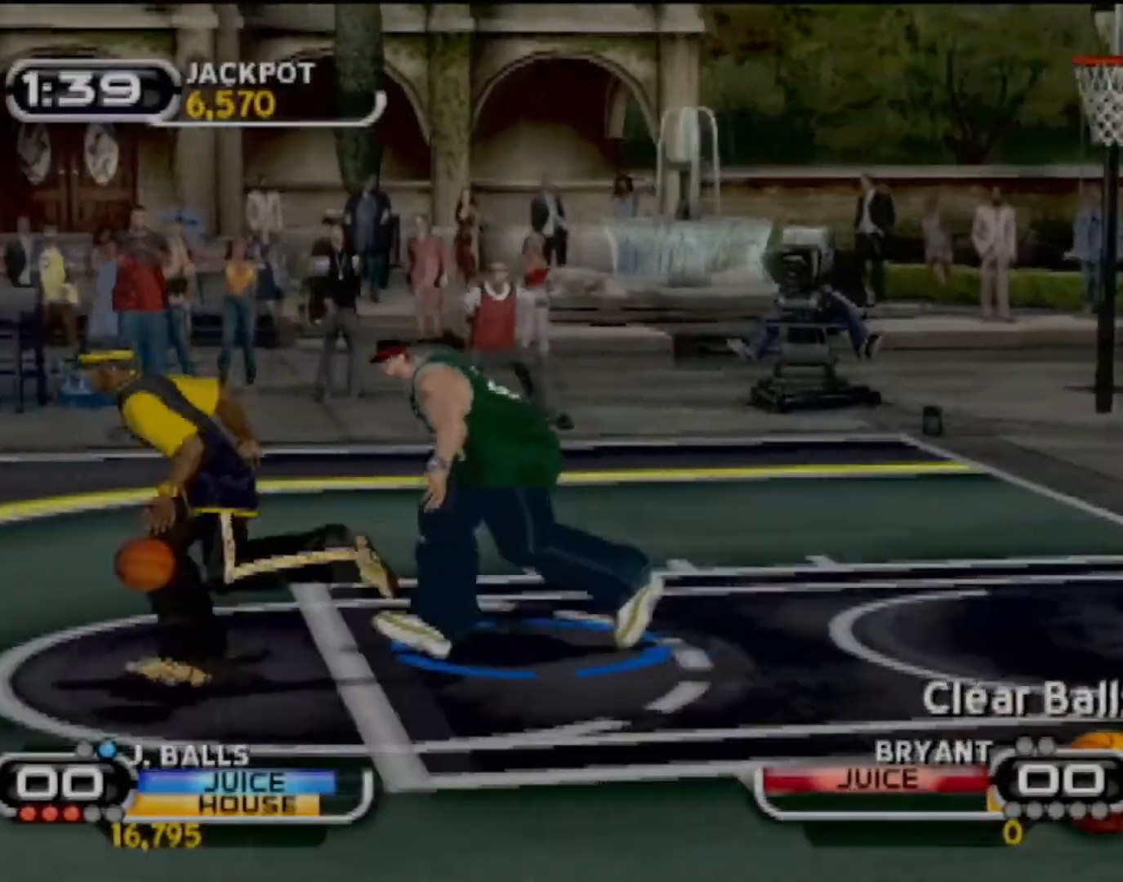
{"buttons": [], "left_stick": "up-right", "events": [[100, "left_stick", "up"], [501, "left_stick", "up-right"]]}
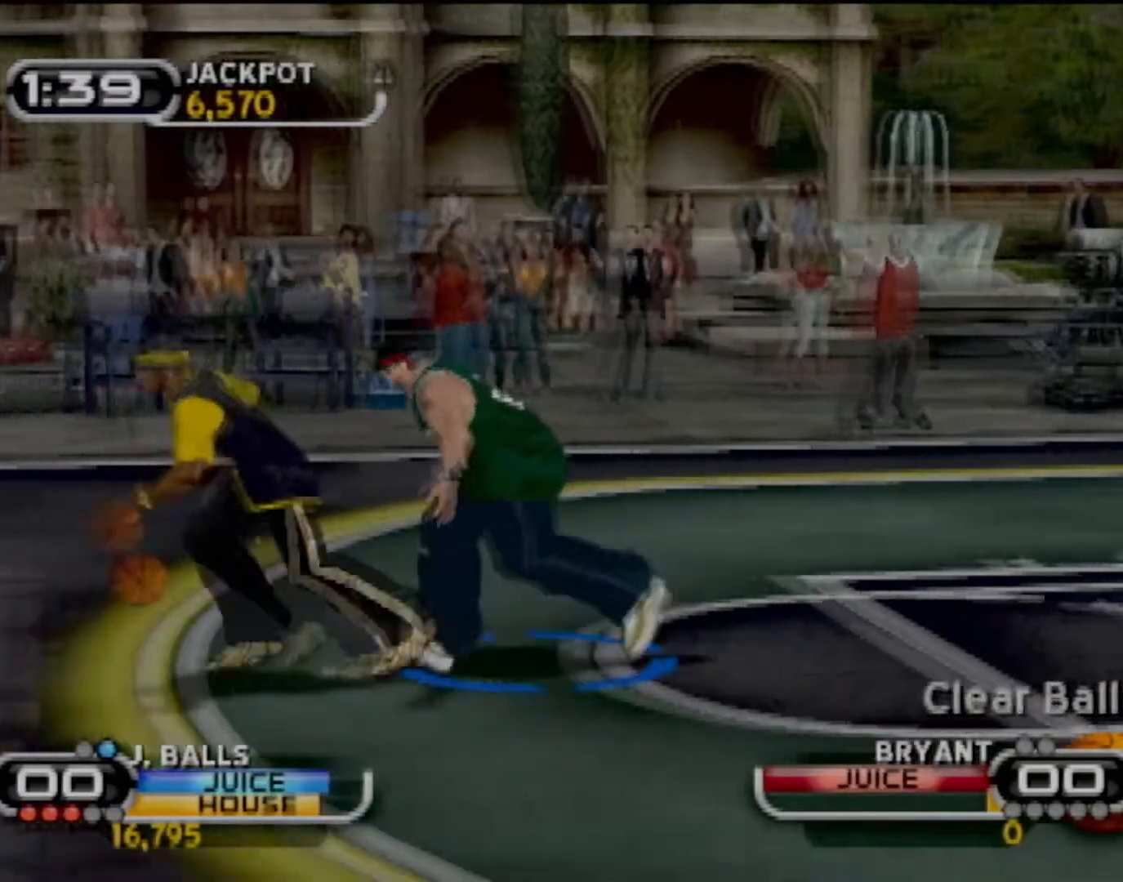
{"buttons": [], "left_stick": "center", "events": [[67, "CIRCLE", "down"], [167, "CIRCLE", "up"], [233, "left_stick", "up-left"], [300, "left_stick", "center"], [333, "CROSS", "down"], [434, "CROSS", "up"]]}
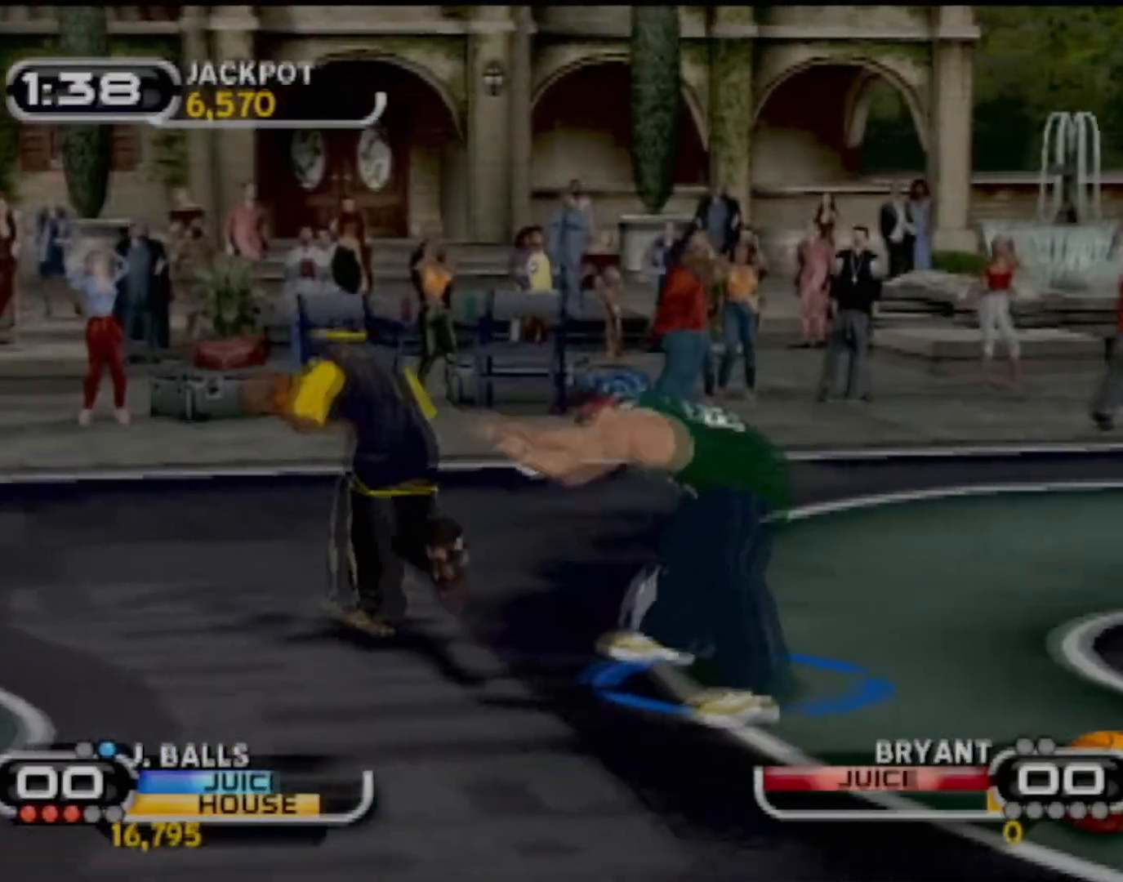
{"buttons": [], "left_stick": "down-right", "events": [[167, "left_stick", "down-right"]]}
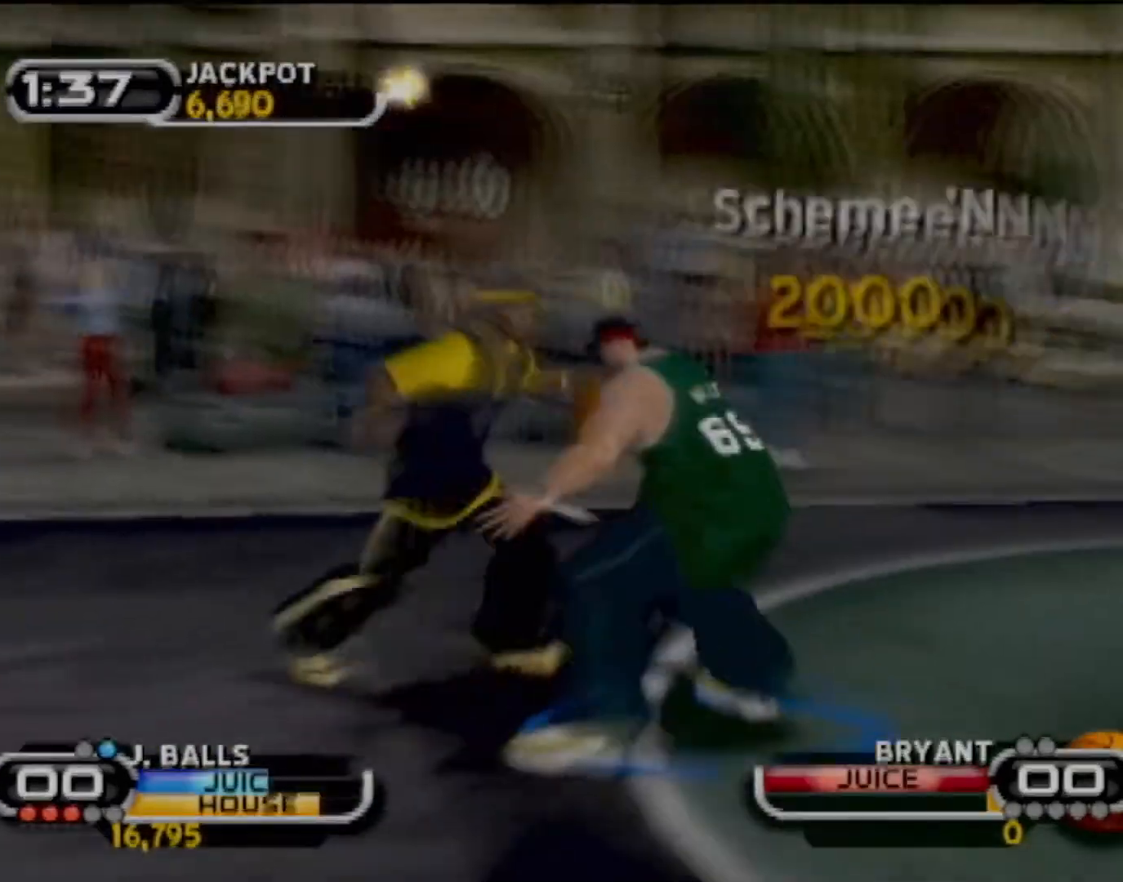
{"buttons": ["CROSS"], "left_stick": "down-right", "events": [[434, "CROSS", "down"]]}
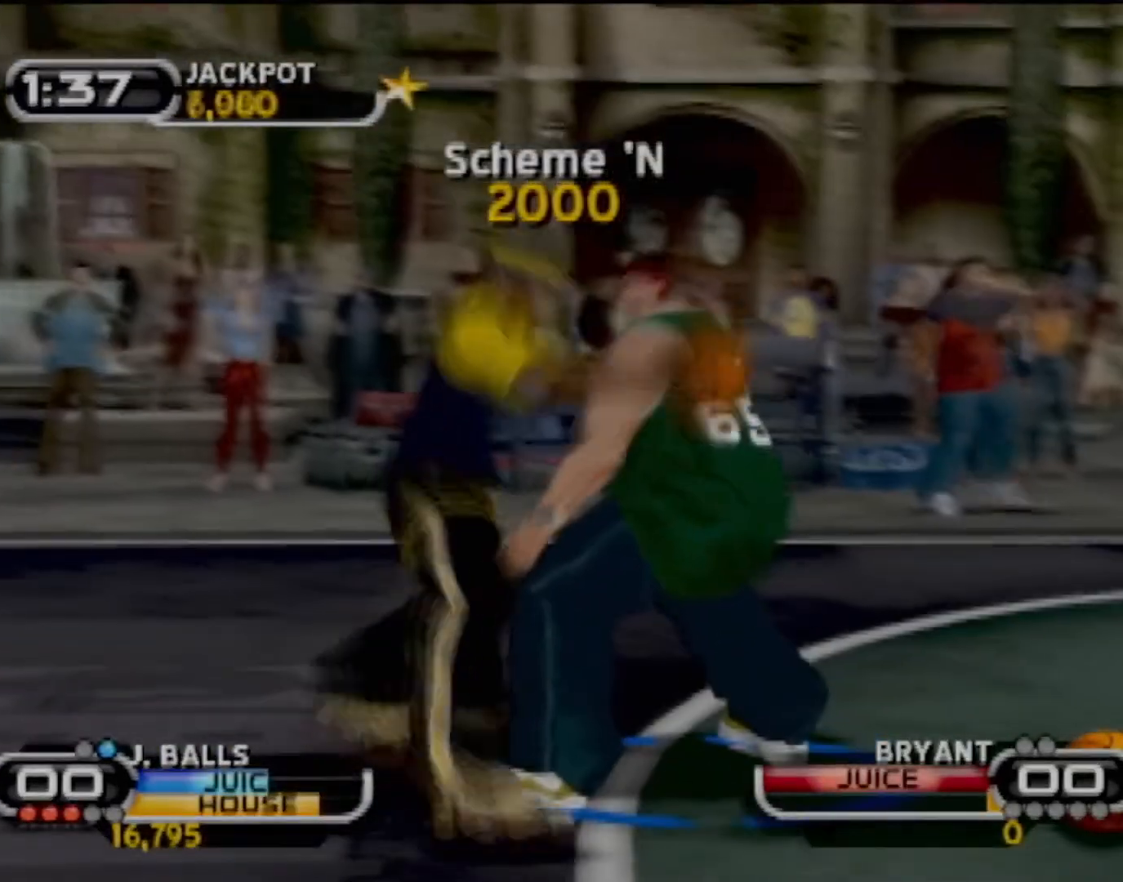
{"buttons": [], "left_stick": "right", "events": [[67, "CROSS", "up"], [201, "left_stick", "right"]]}
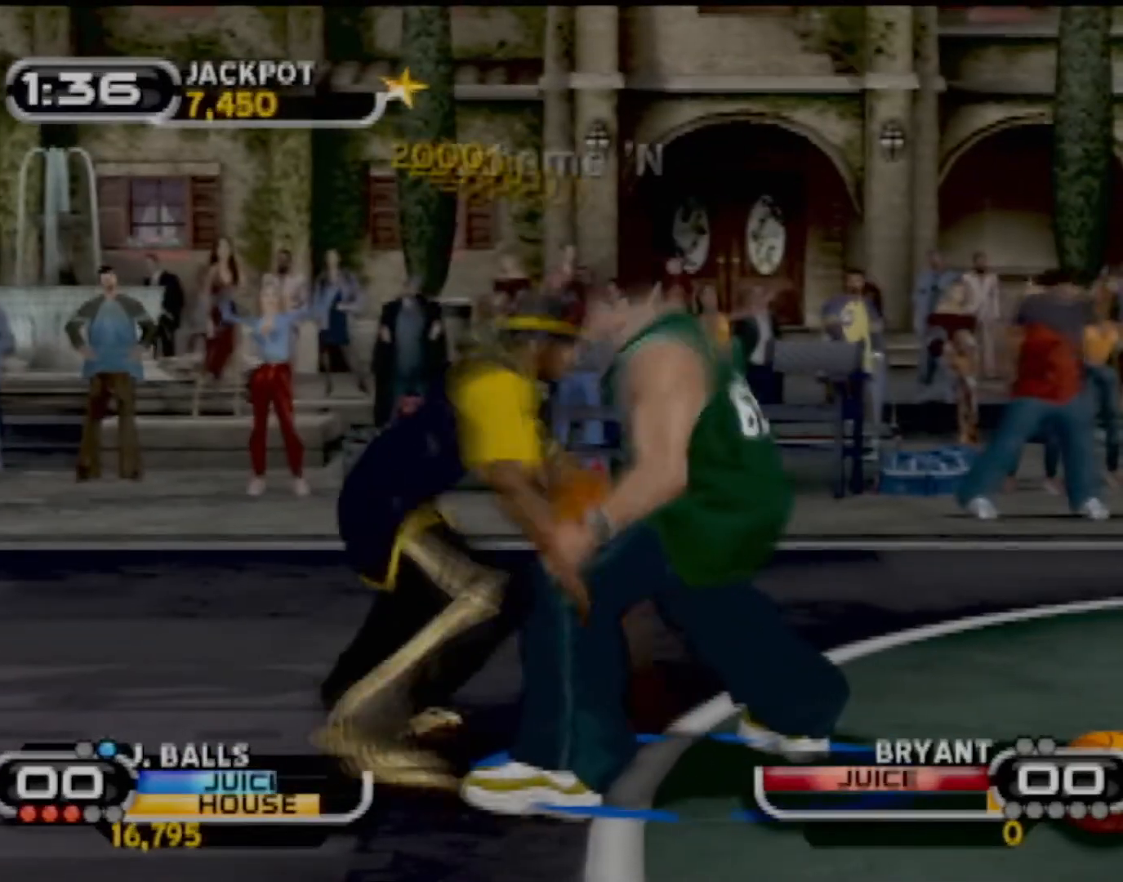
{"buttons": [], "left_stick": "up-right", "events": [[67, "R2", "down"], [200, "left_stick", "down-right"], [367, "left_stick", "right"], [434, "R2", "up"], [467, "left_stick", "up-right"]]}
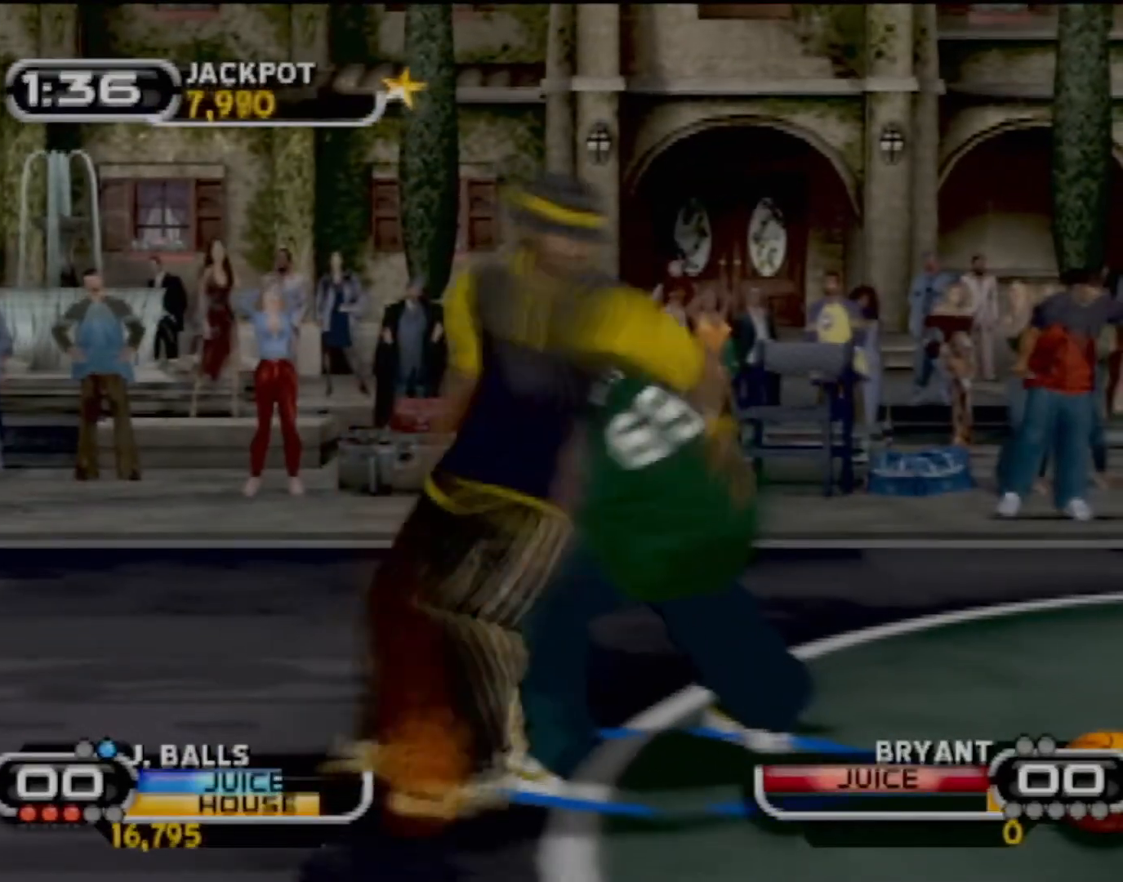
{"buttons": [], "left_stick": "center", "events": [[67, "left_stick", "up-left"], [167, "left_stick", "center"], [201, "TRIANGLE", "down"], [234, "left_stick", "up-right"], [301, "TRIANGLE", "up"], [367, "TRIANGLE", "down"], [401, "left_stick", "center"], [501, "TRIANGLE", "up"]]}
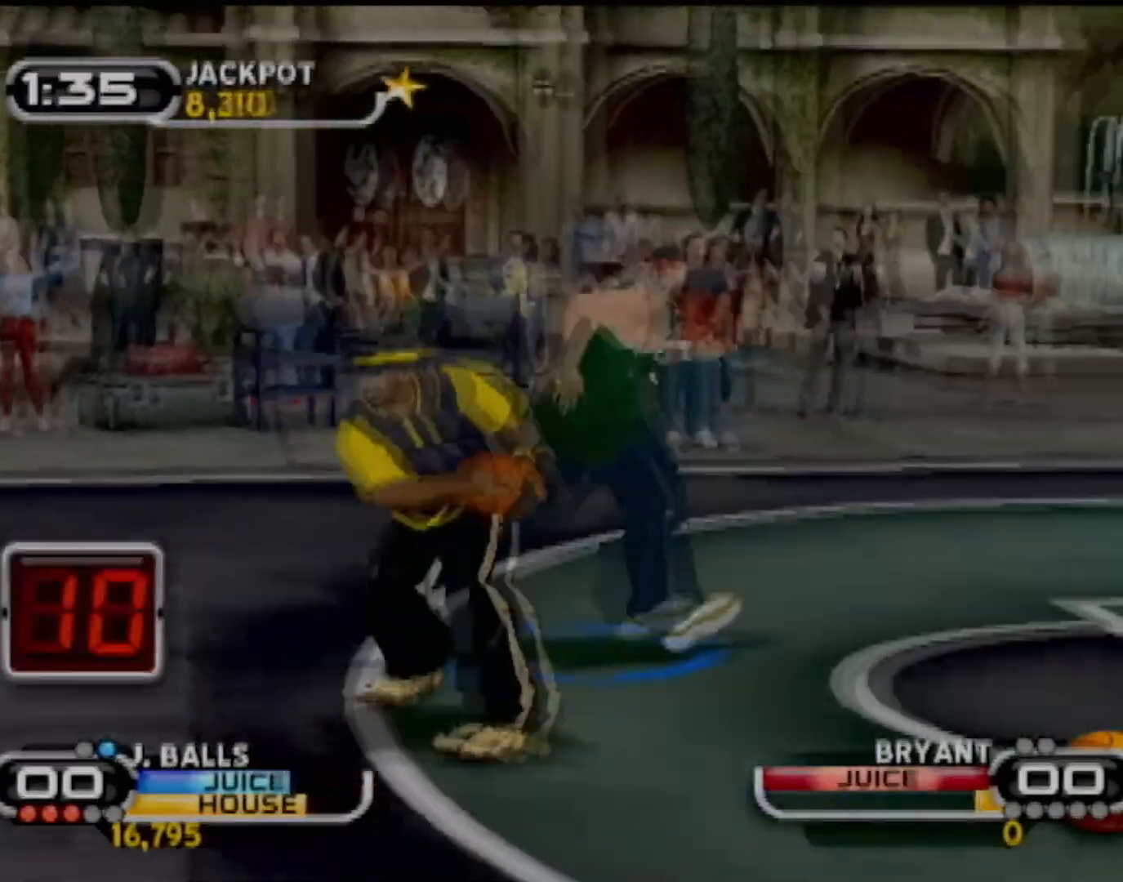
{"buttons": [], "left_stick": "up-right", "events": [[500, "left_stick", "up-right"]]}
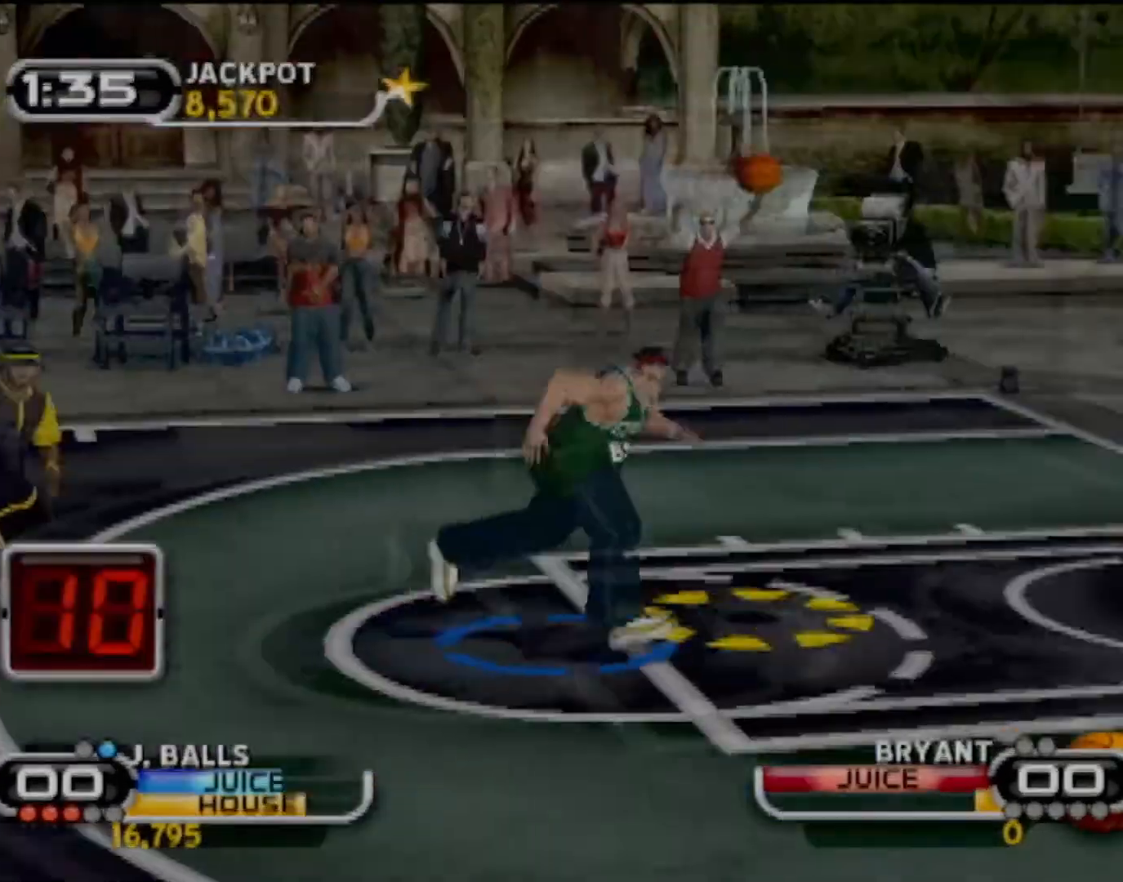
{"buttons": ["R2"], "left_stick": "up-left", "events": [[167, "left_stick", "up-left"], [267, "R2", "down"]]}